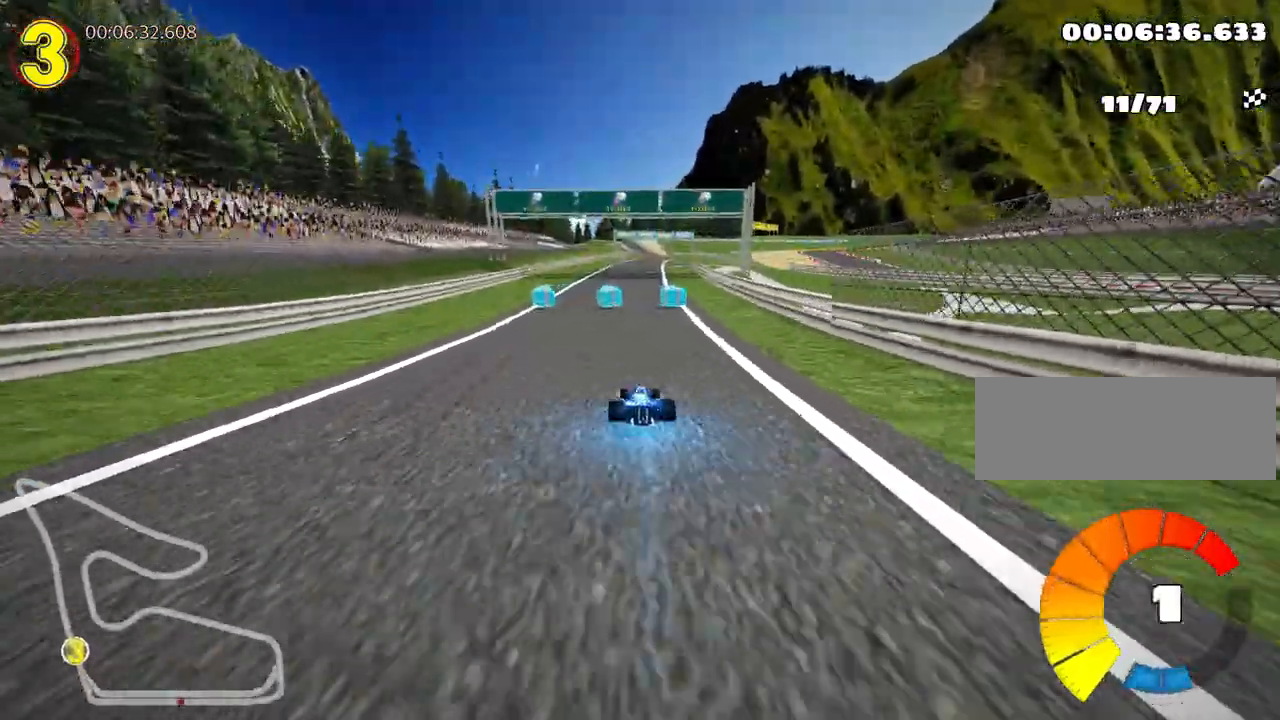
Gameplay with keyboard; each line is a JSON object with the keys held at the frame after it. "events" lists presses ("down") and releases ("up") of "down", "fire", "left", "look", "nitro", "right", "skid" and "up" between this image and that frame as [ms after this image, input, new state], when the widget could be followed in between. No other keys are recorded. Mouse input is not recorded. Key names are as the overlay labels them; some are game actions (e.g. jump) rather than physical keys.
{"keys": ["left", "skid", "up"], "events": [[33, "left", "up"], [67, "nitro", "up"], [100, "skid", "down"], [117, "right", "down"], [233, "left", "down"], [283, "right", "up"]]}
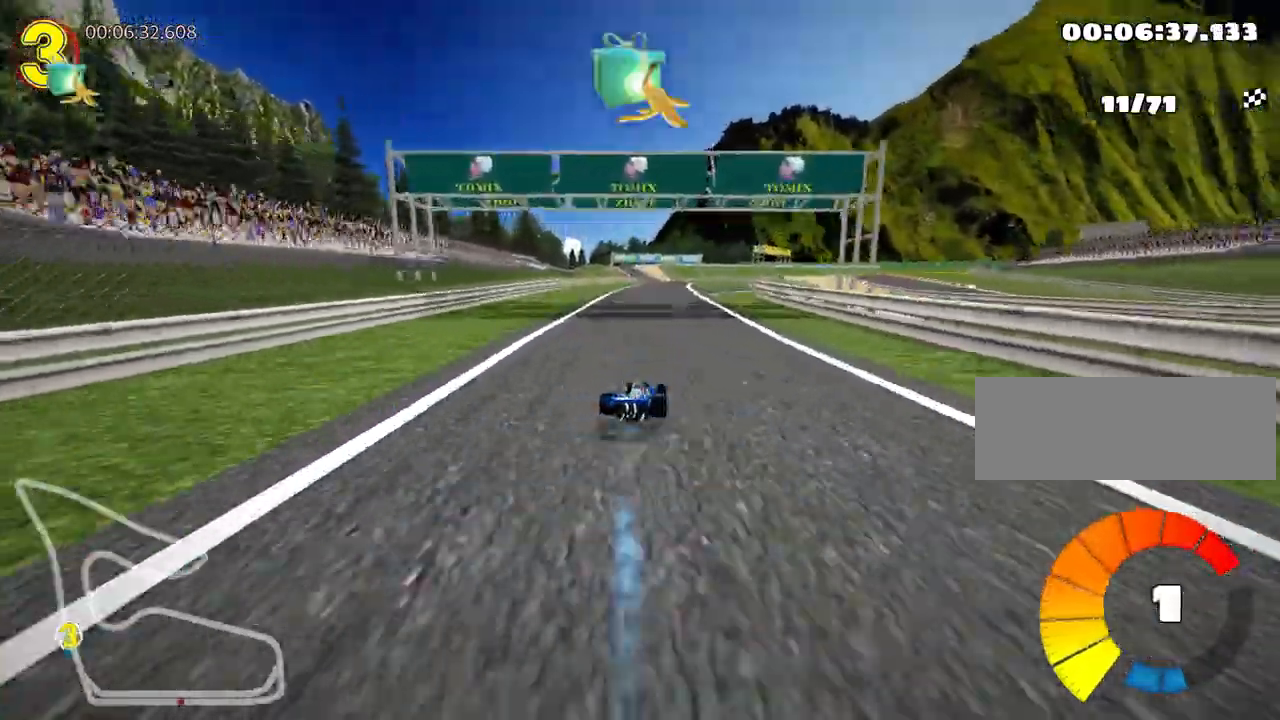
{"keys": ["left", "skid", "up"], "events": []}
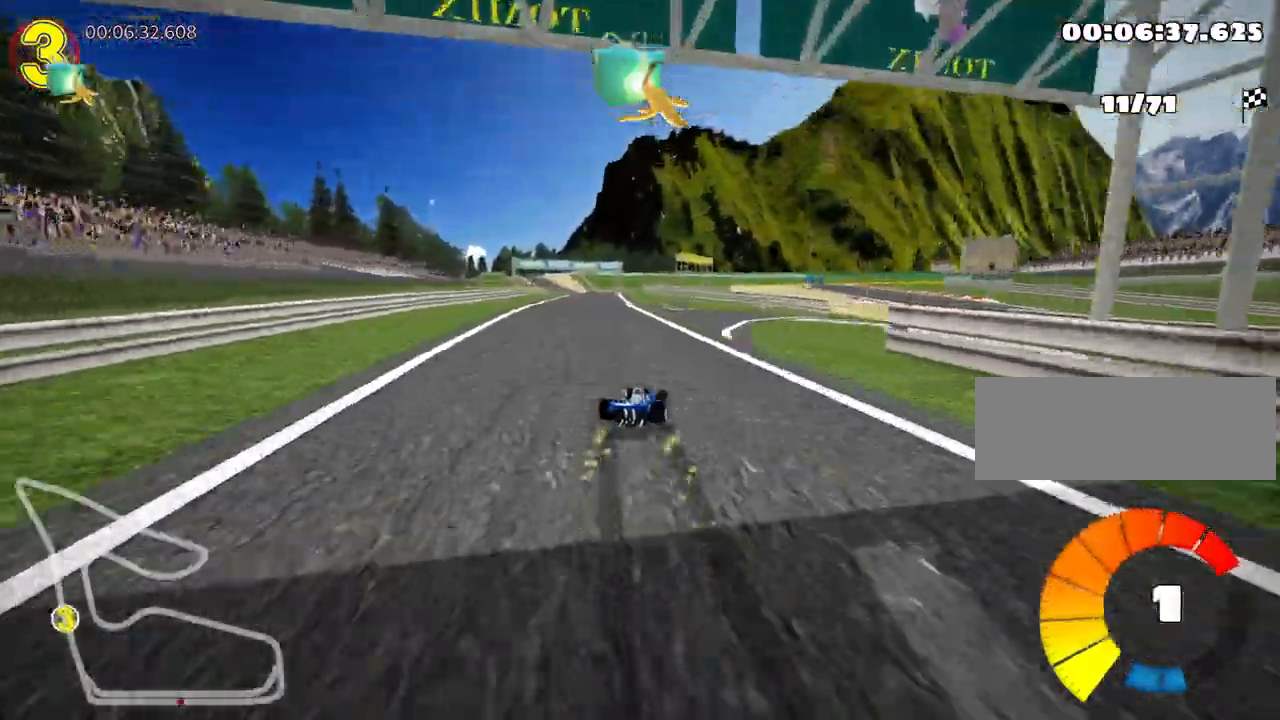
{"keys": ["up"], "events": [[183, "nitro", "down"], [183, "skid", "up"], [367, "nitro", "up"], [417, "left", "up"]]}
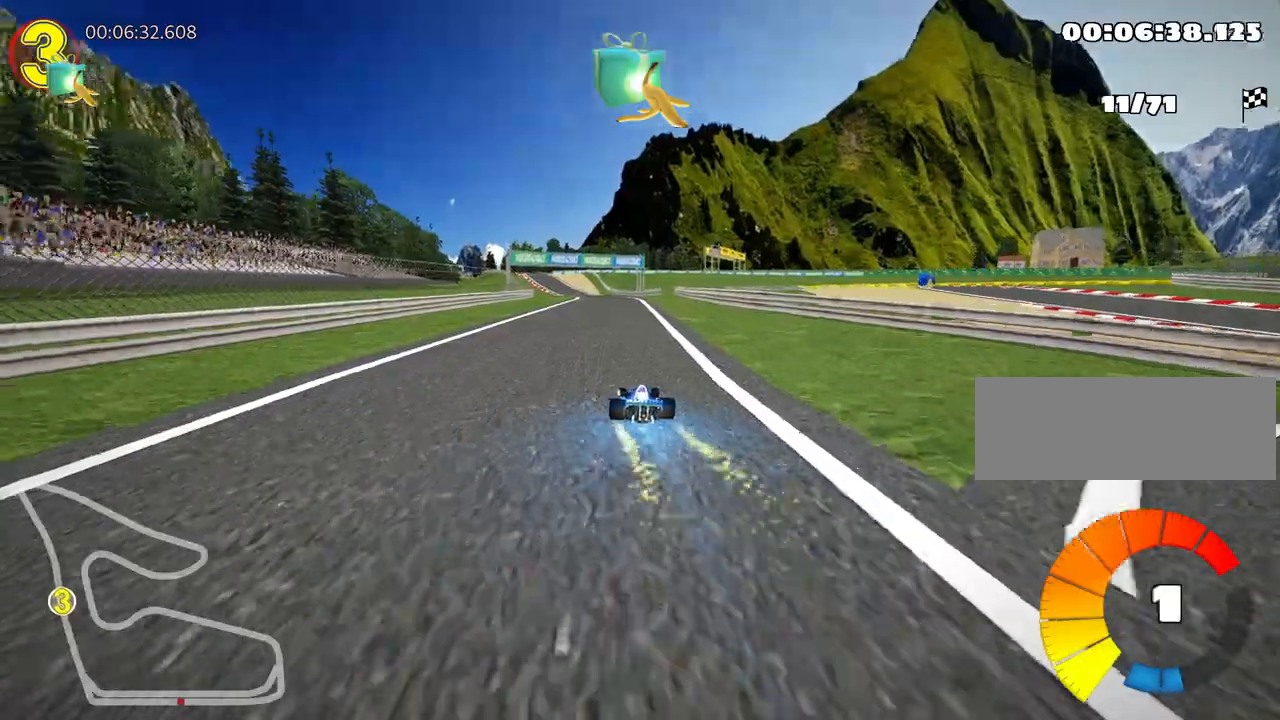
{"keys": ["right", "up"], "events": [[317, "right", "down"]]}
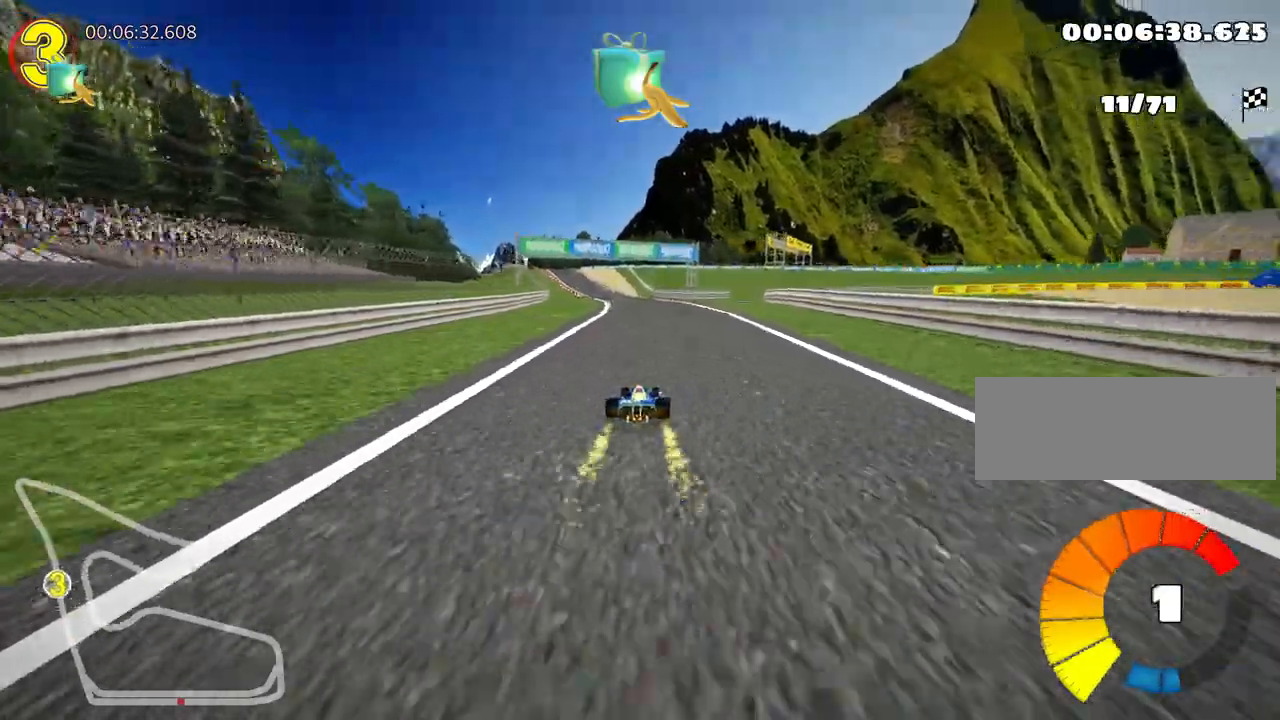
{"keys": ["right", "skid", "up"], "events": [[50, "right", "up"], [83, "left", "down"], [100, "skid", "down"], [283, "left", "up"], [483, "right", "down"]]}
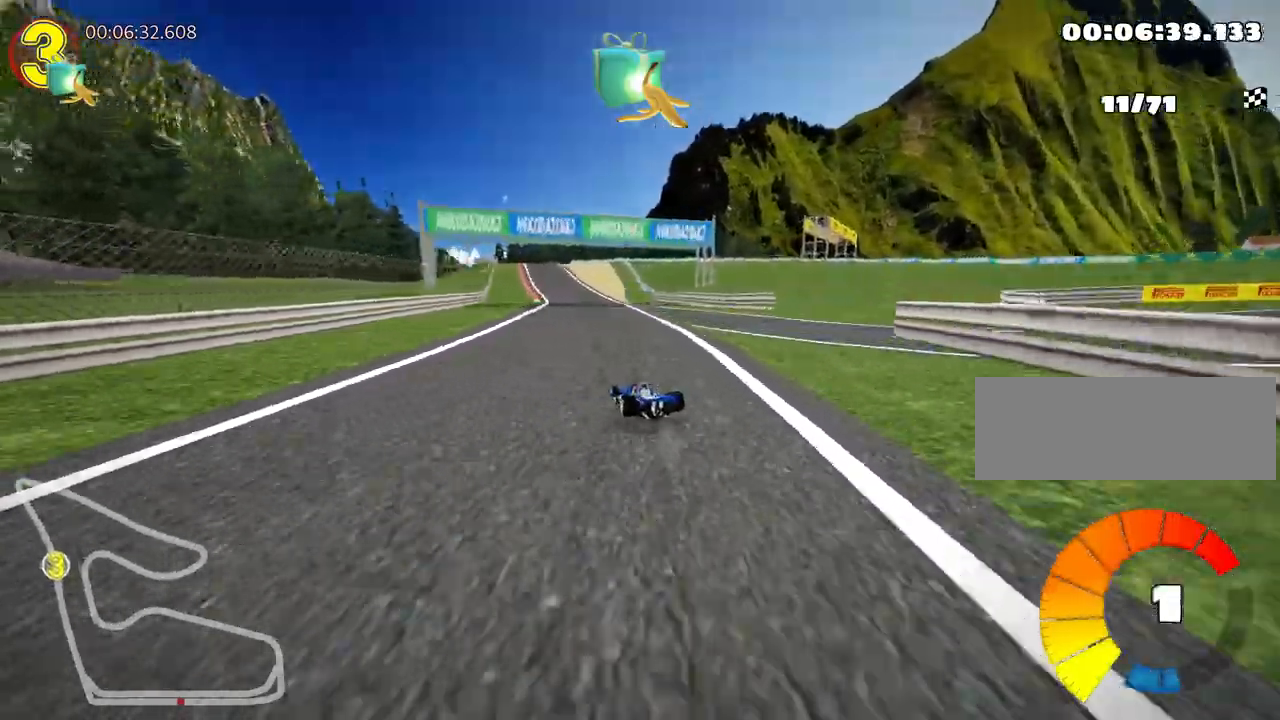
{"keys": ["right", "skid", "up"], "events": []}
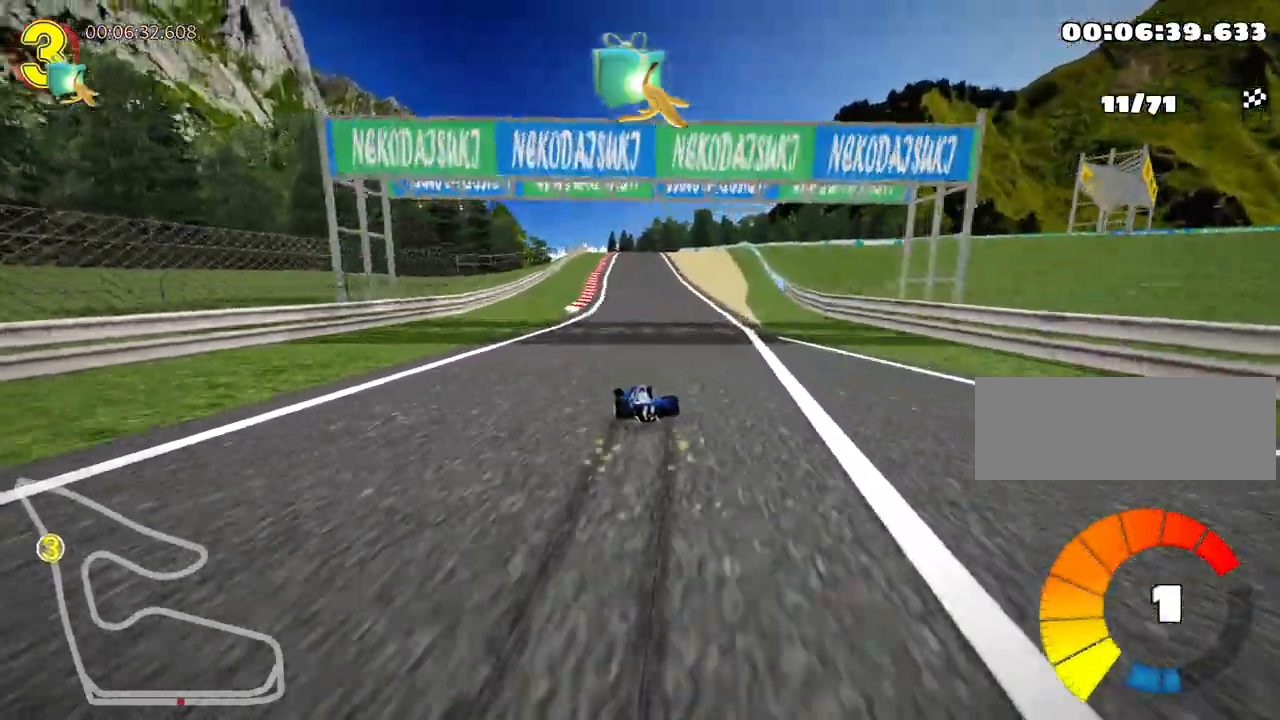
{"keys": ["left", "up"], "events": [[167, "skid", "up"], [267, "right", "up"], [483, "left", "down"]]}
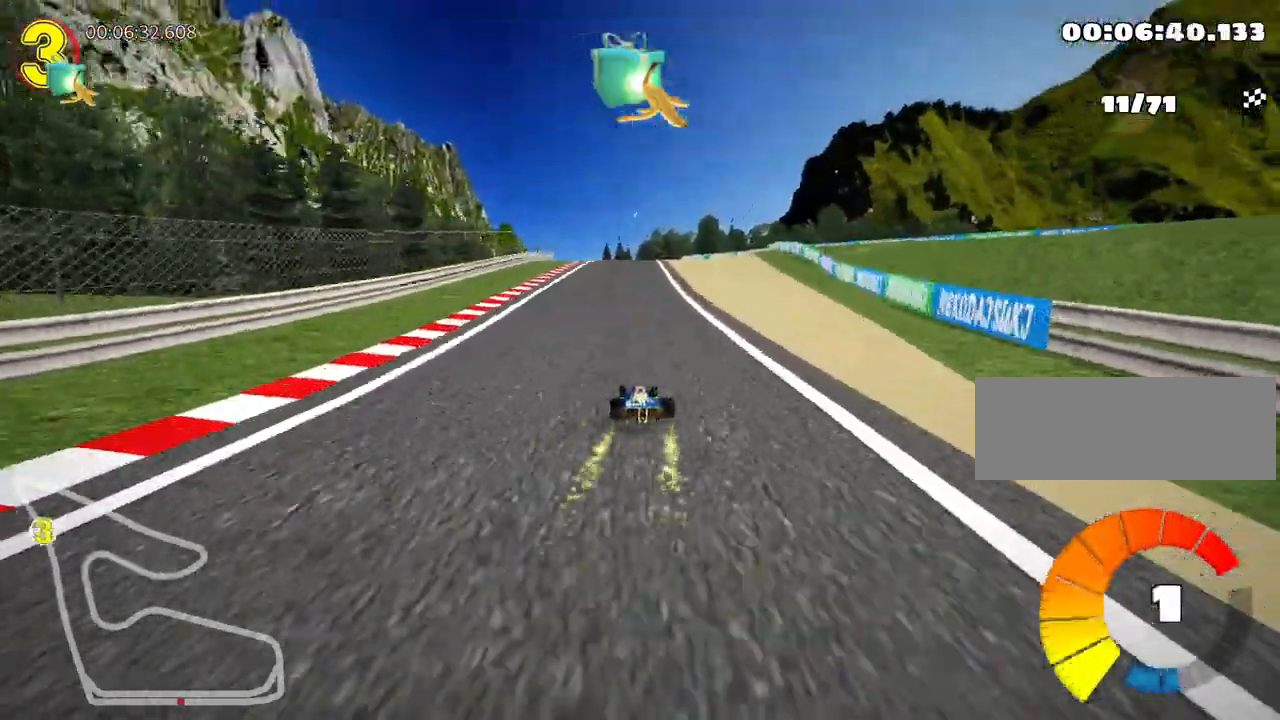
{"keys": ["left", "skid", "up"], "events": [[250, "left", "up"], [317, "skid", "down"], [350, "right", "down"], [483, "right", "up"], [500, "left", "down"]]}
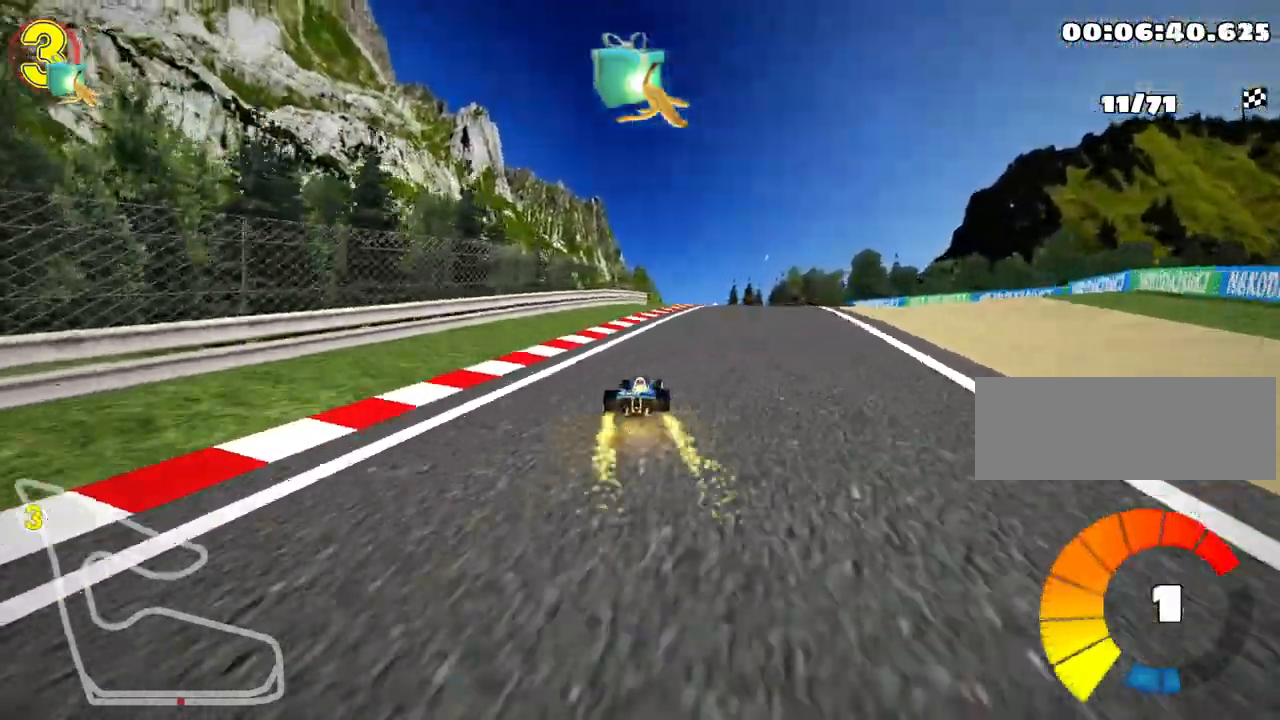
{"keys": ["right", "skid"], "events": [[283, "left", "up"], [300, "right", "down"], [317, "up", "up"]]}
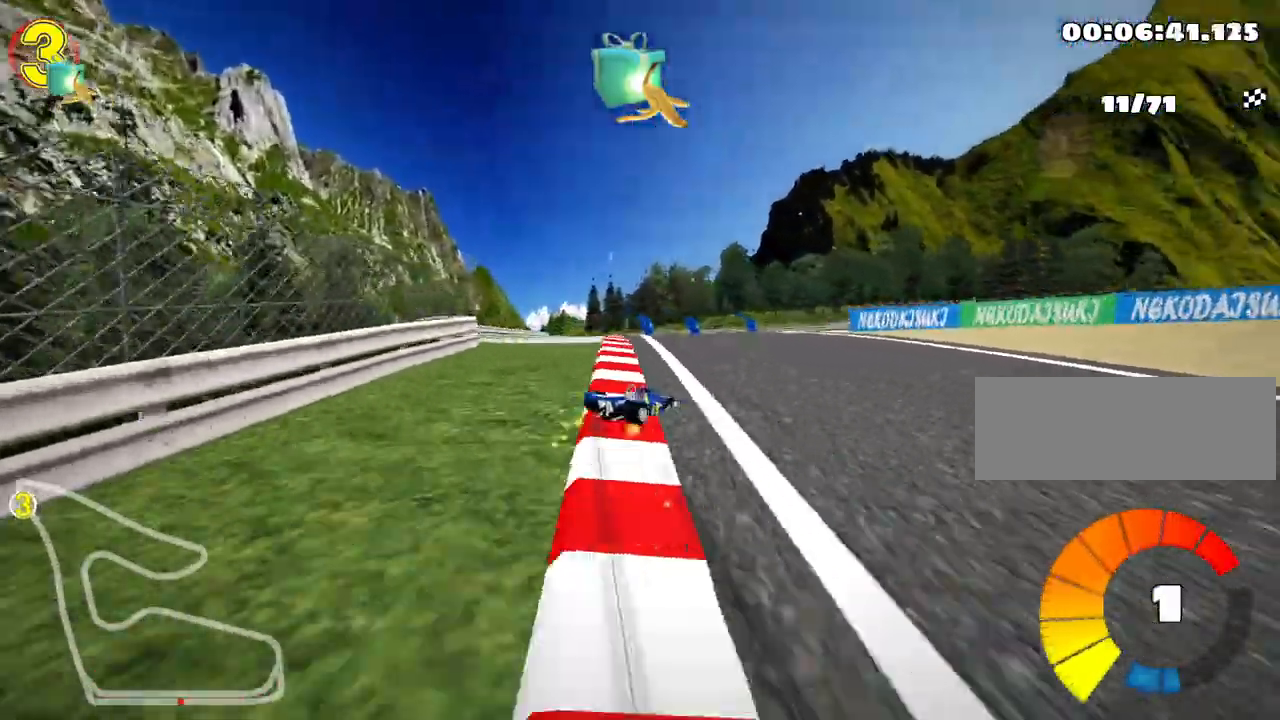
{"keys": ["right", "up"], "events": [[283, "up", "down"], [333, "skid", "up"]]}
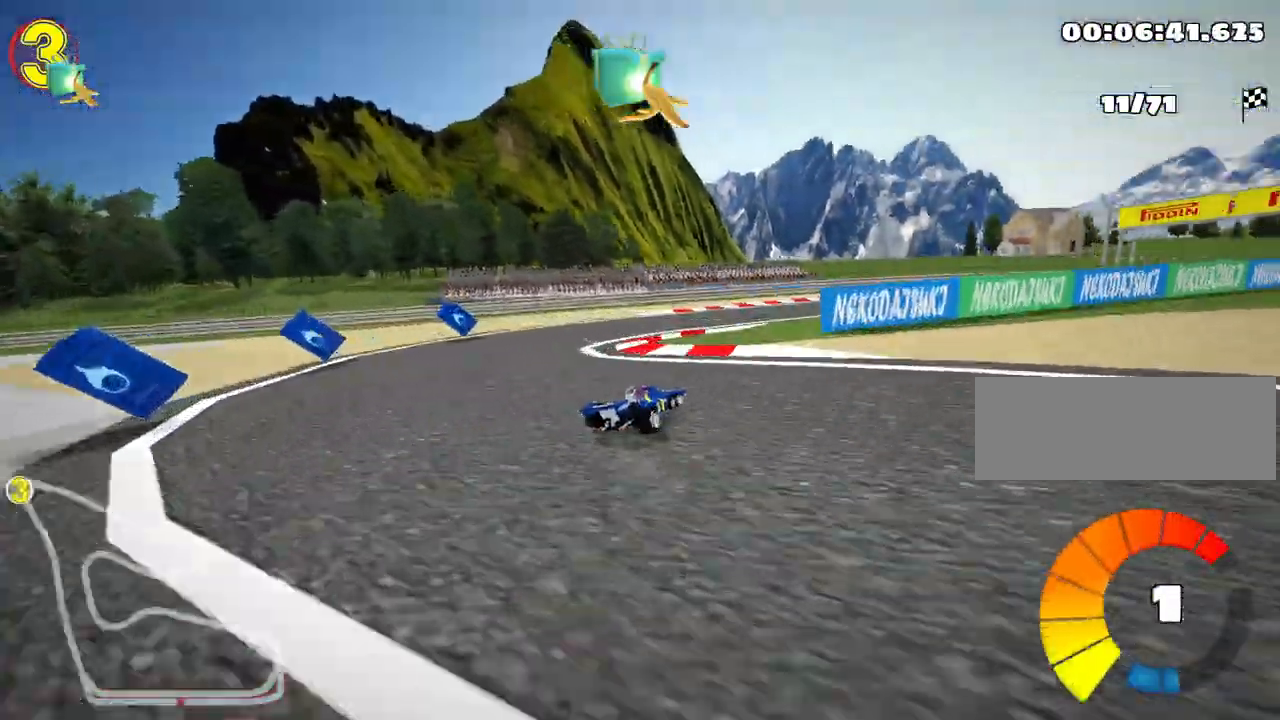
{"keys": ["right", "up"], "events": [[233, "nitro", "down"], [417, "nitro", "up"]]}
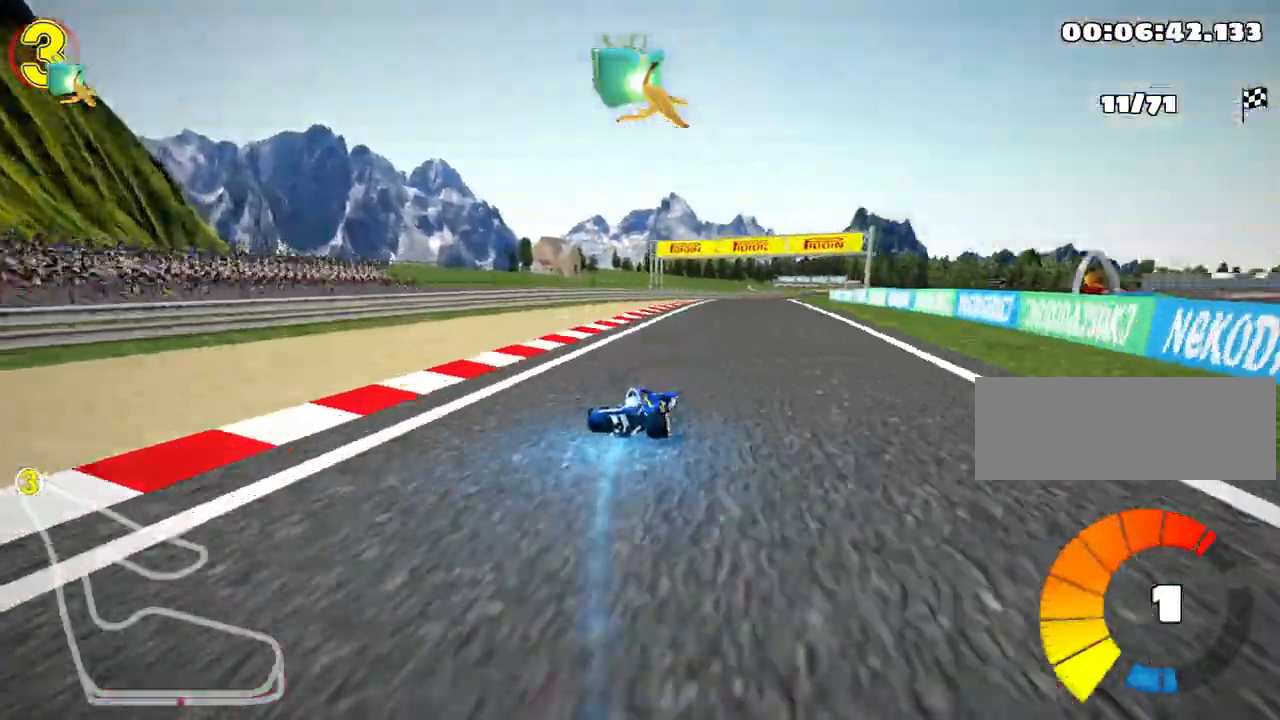
{"keys": ["left", "up"], "events": [[50, "right", "up"], [200, "left", "down"]]}
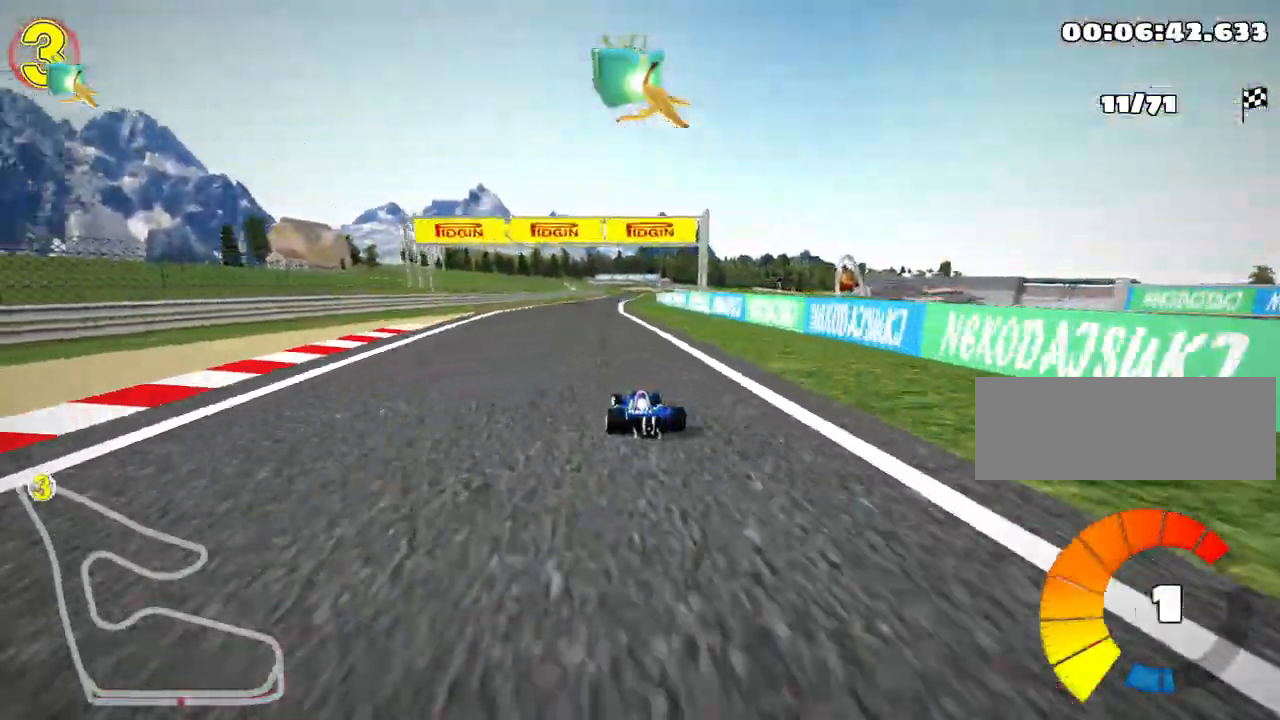
{"keys": ["left", "skid", "up"], "events": [[67, "left", "up"], [133, "skid", "down"], [150, "right", "down"], [317, "right", "up"], [333, "left", "down"]]}
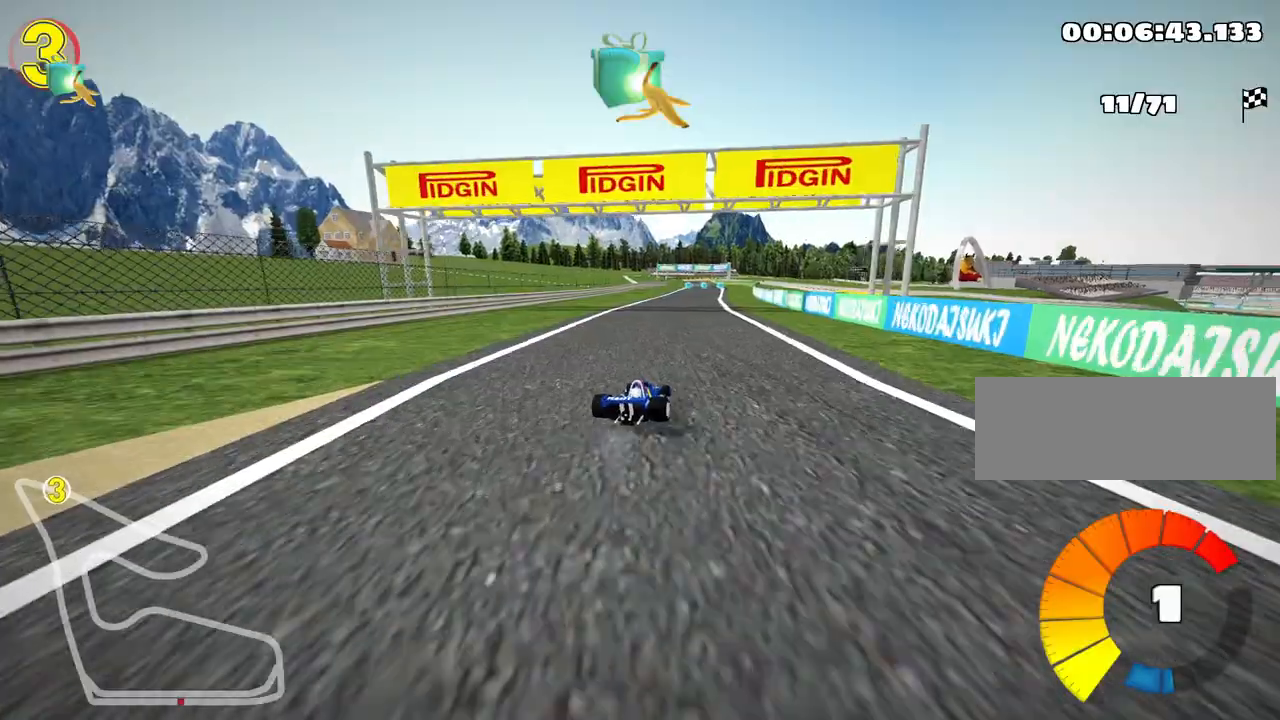
{"keys": ["left", "skid", "up"], "events": []}
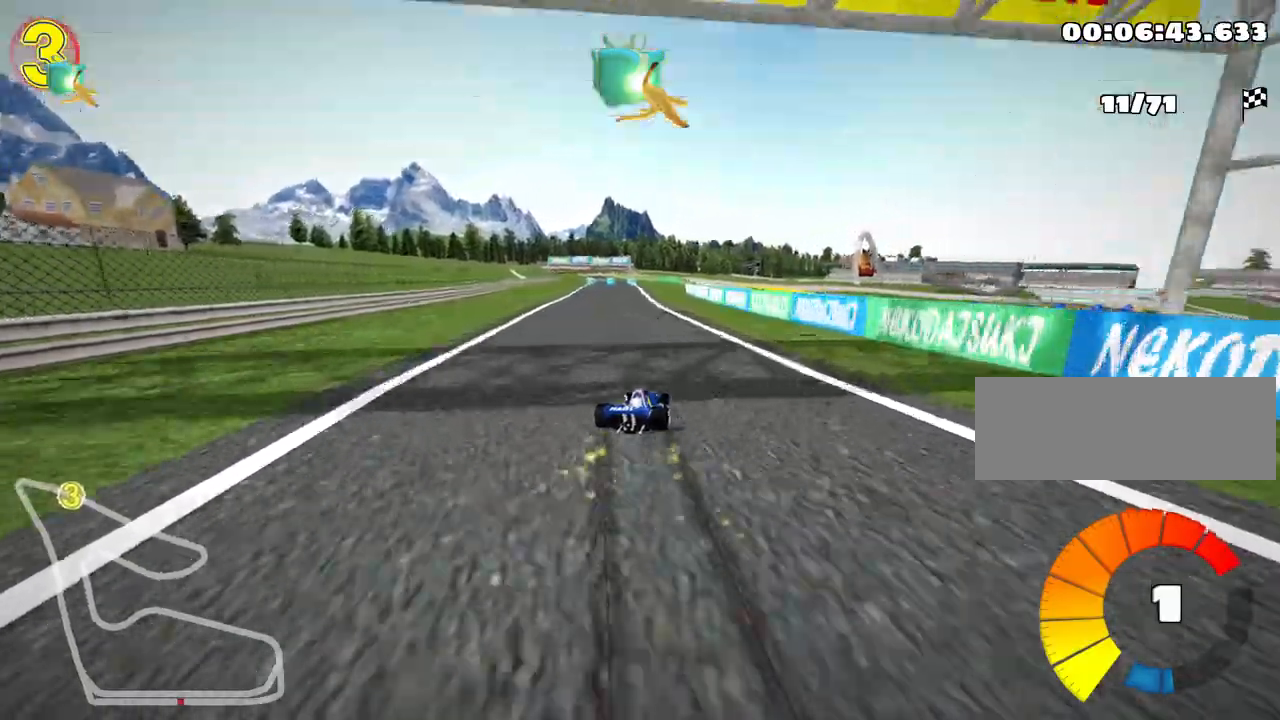
{"keys": ["nitro", "up"], "events": [[300, "nitro", "down"], [317, "skid", "up"], [483, "left", "up"]]}
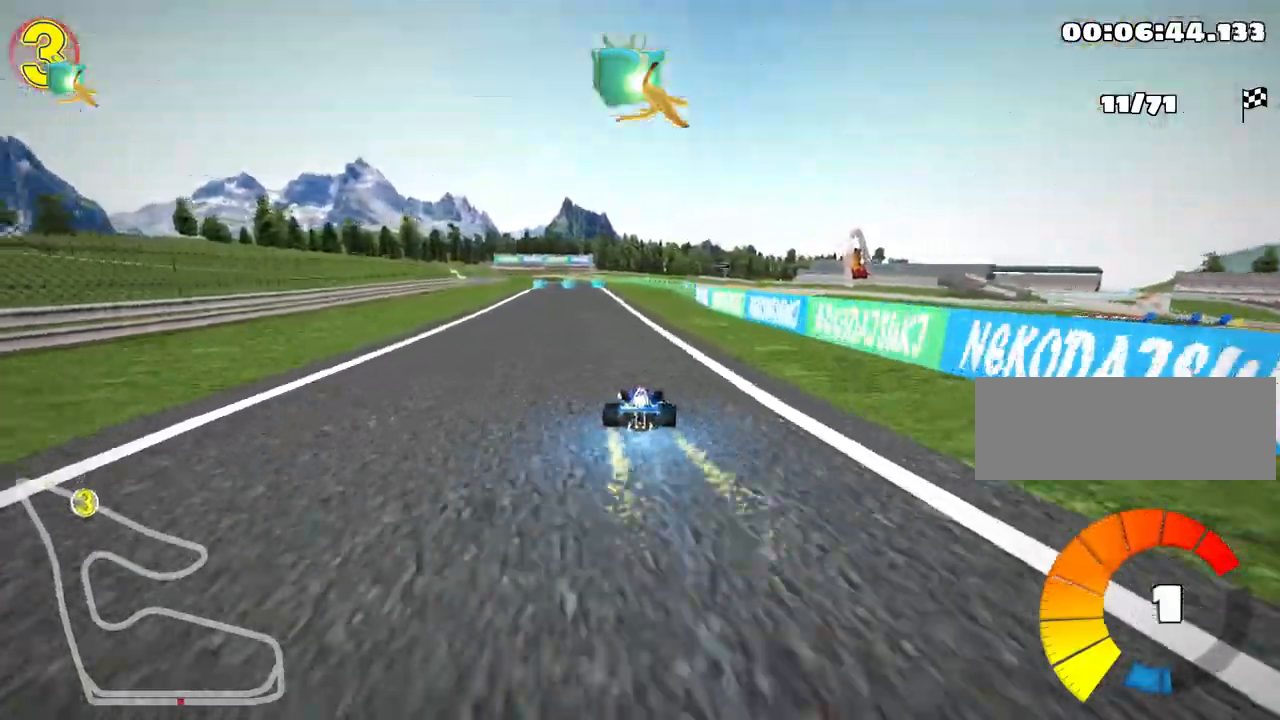
{"keys": ["up"], "events": [[17, "nitro", "up"]]}
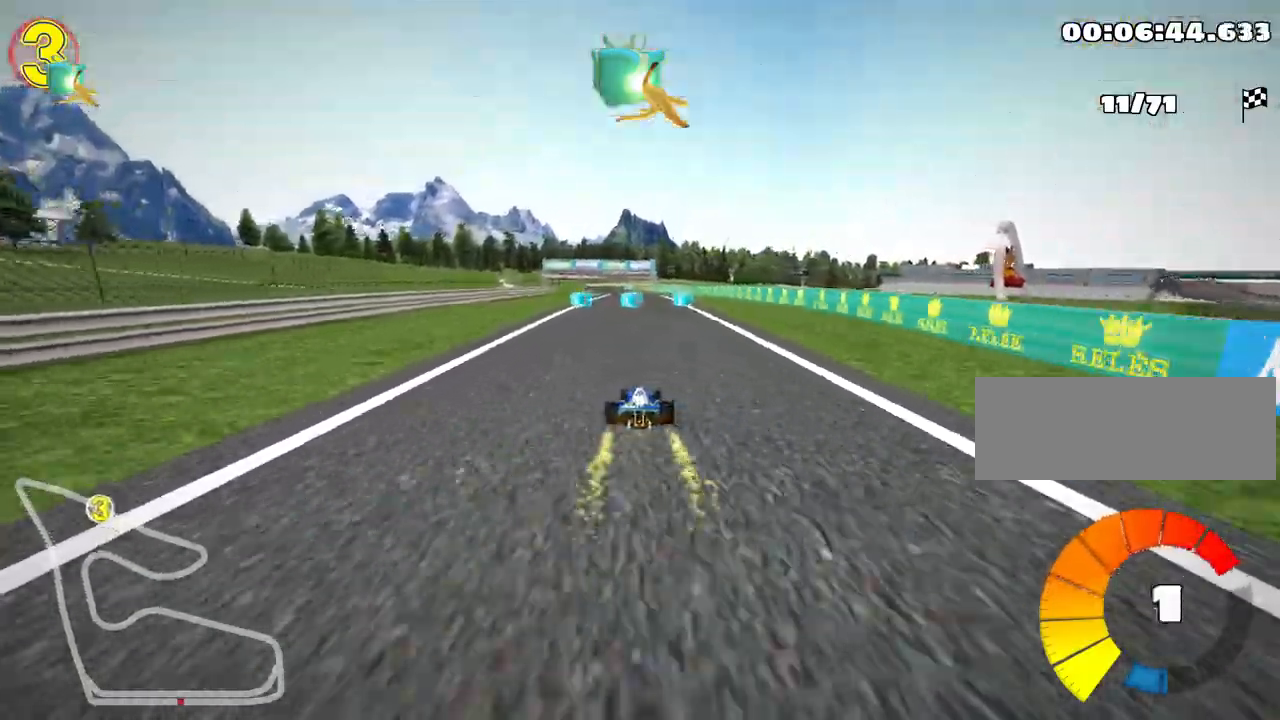
{"keys": ["left", "skid", "up"], "events": [[250, "right", "down"], [417, "right", "up"], [433, "skid", "down"], [450, "left", "down"]]}
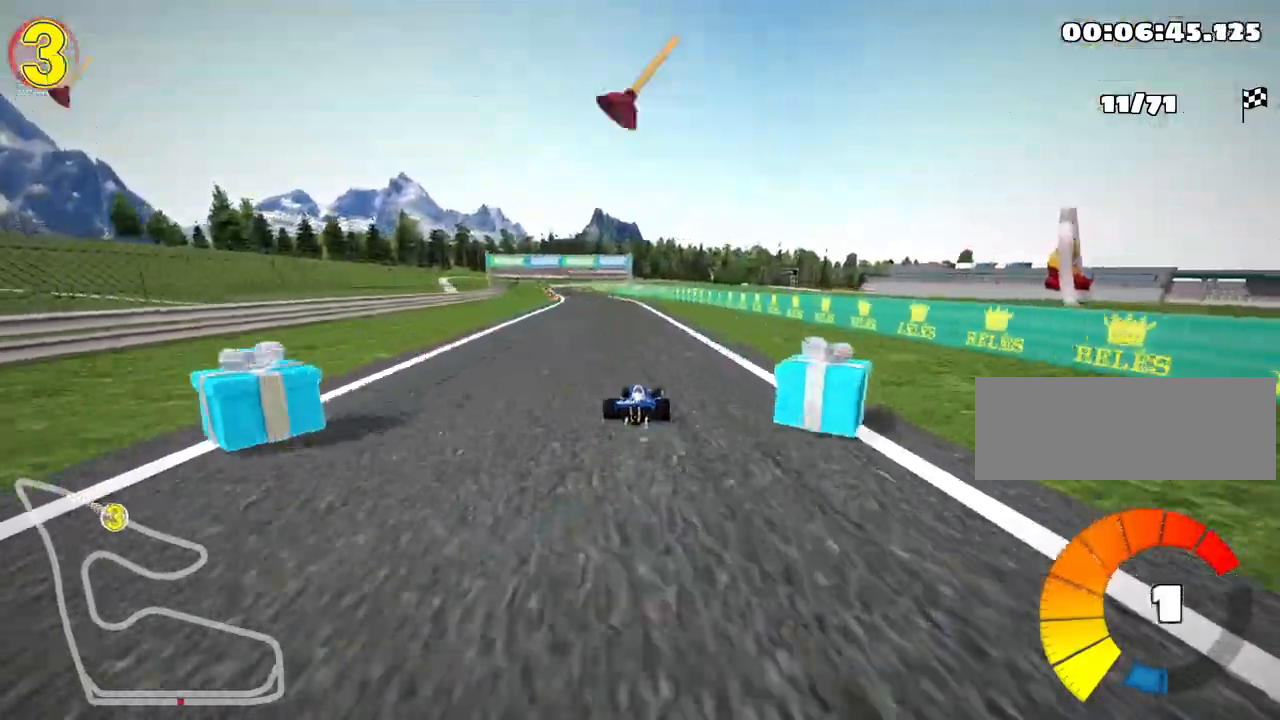
{"keys": ["right", "skid", "up"], "events": [[83, "left", "up"], [100, "right", "down"]]}
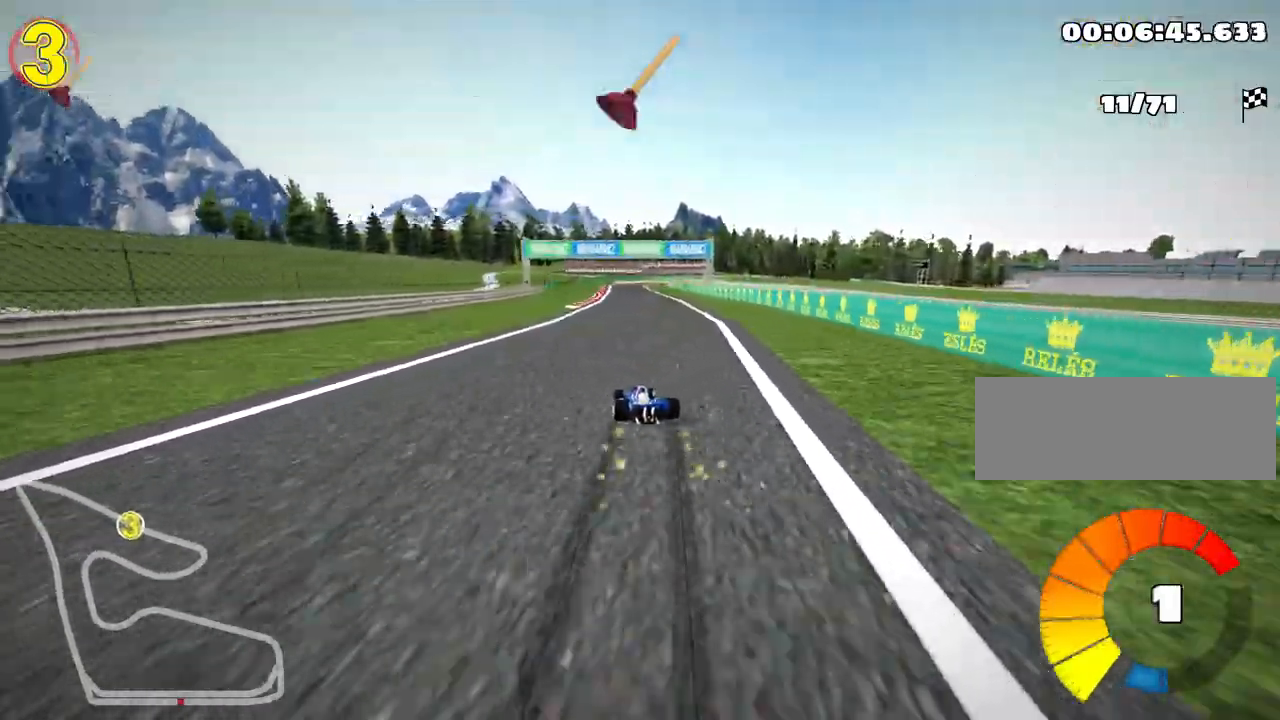
{"keys": ["right", "skid", "up"], "events": []}
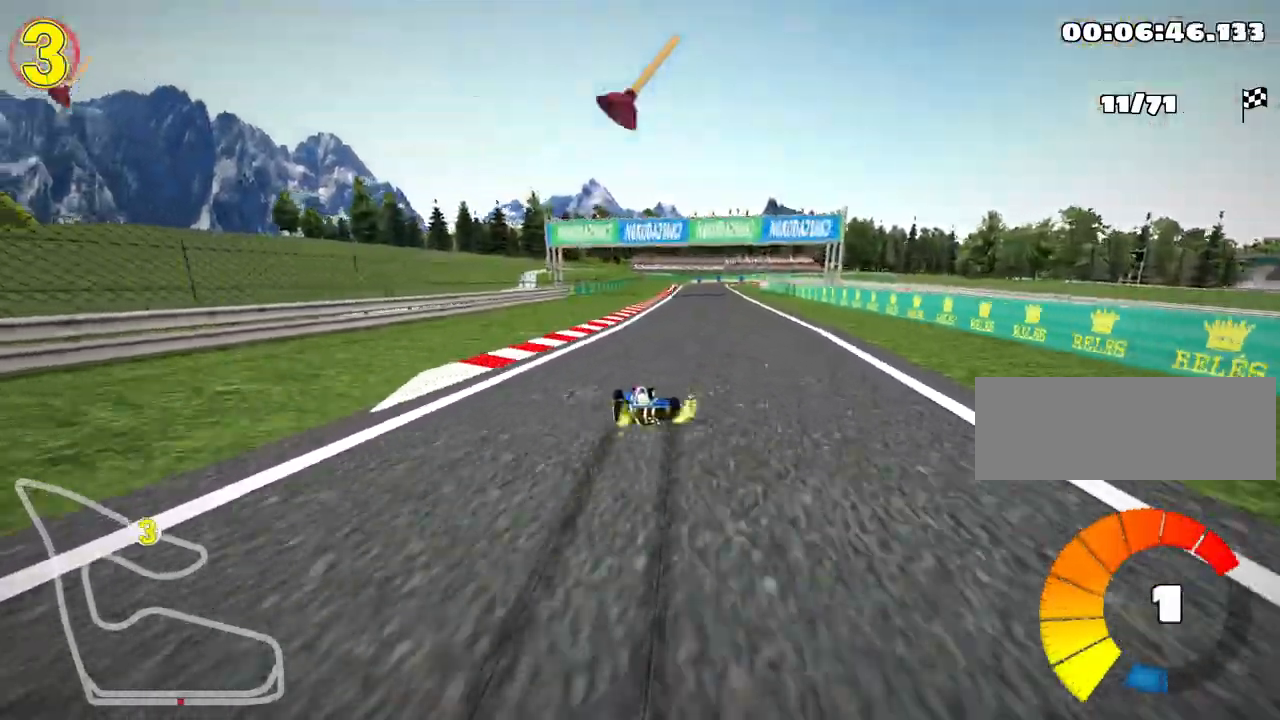
{"keys": ["up"], "events": [[67, "skid", "up"], [267, "right", "up"]]}
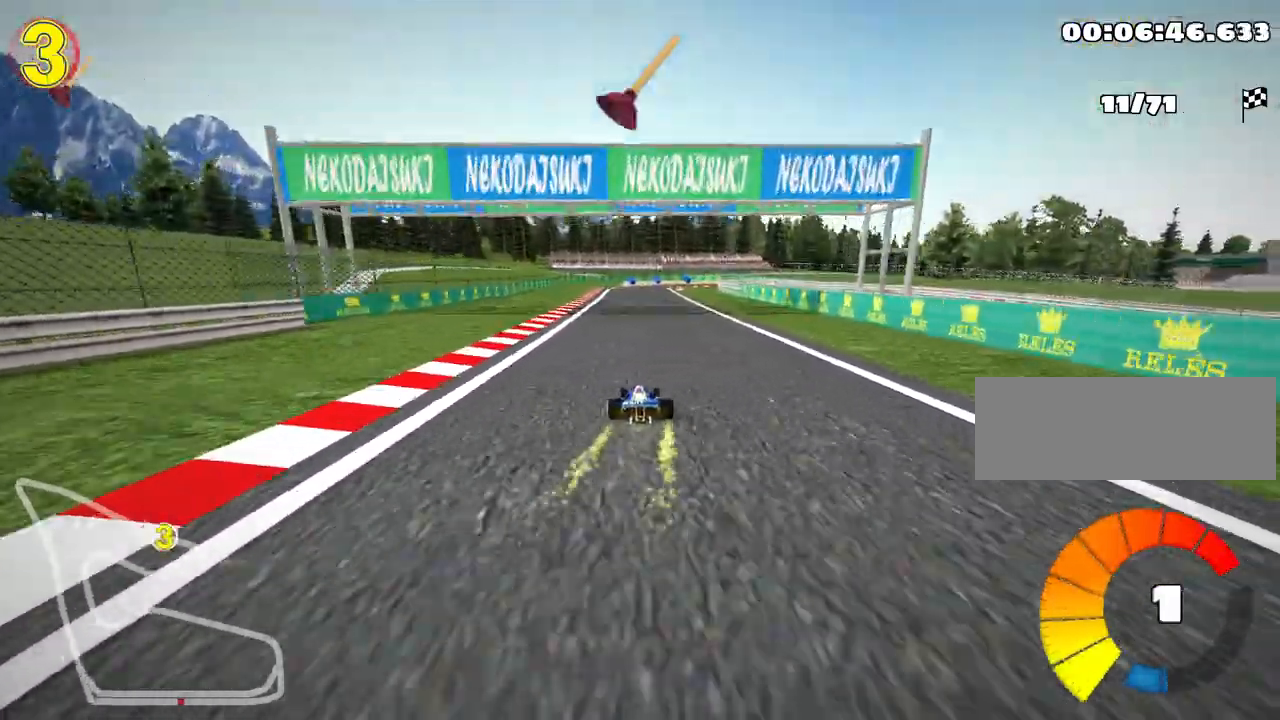
{"keys": [], "events": [[200, "up", "up"], [233, "left", "down"], [467, "left", "up"]]}
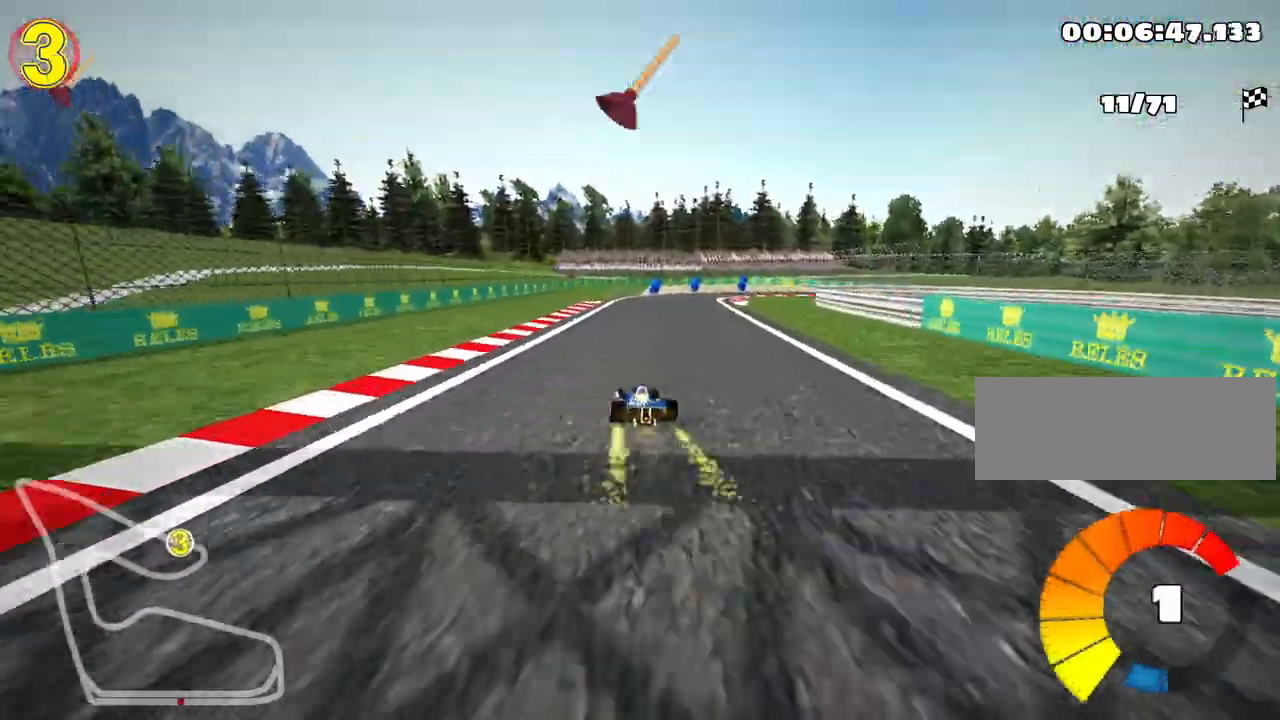
{"keys": ["right", "skid"], "events": [[83, "down", "down"], [117, "skid", "down"], [133, "right", "down"], [200, "down", "up"], [350, "right", "up"], [383, "right", "down"]]}
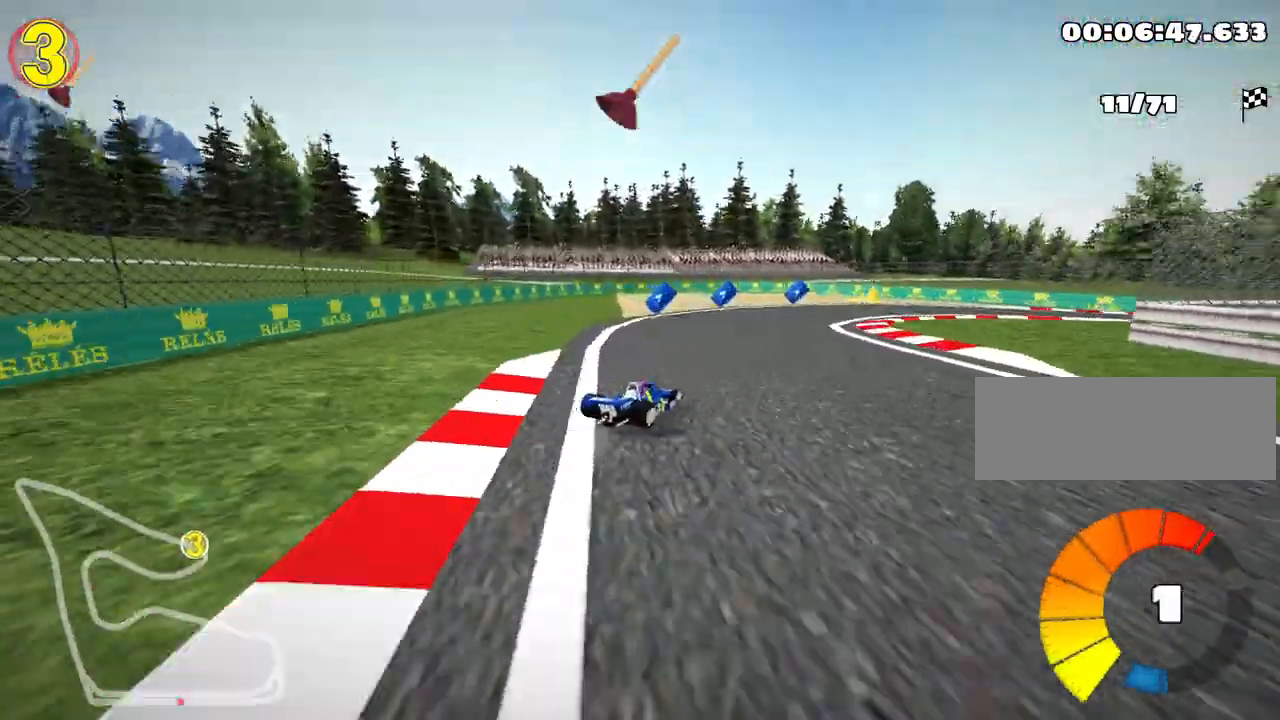
{"keys": ["right"], "events": [[450, "skid", "up"]]}
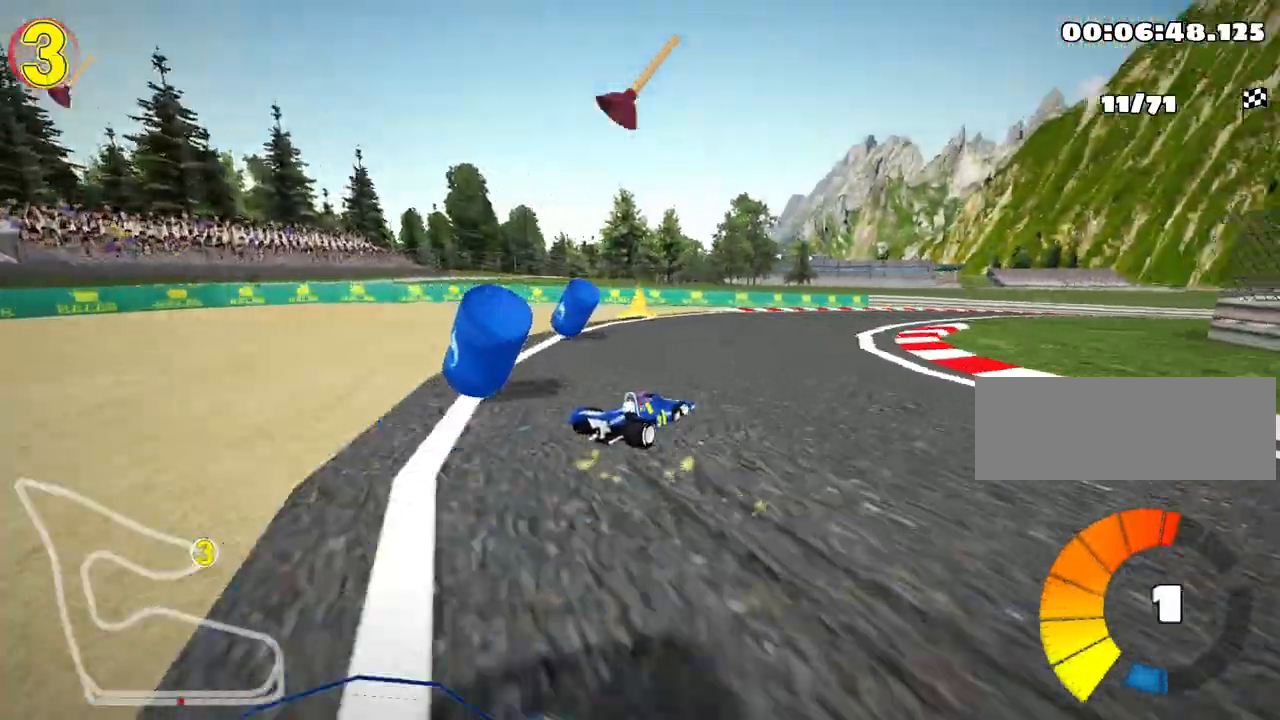
{"keys": ["right", "up"], "events": [[50, "up", "down"]]}
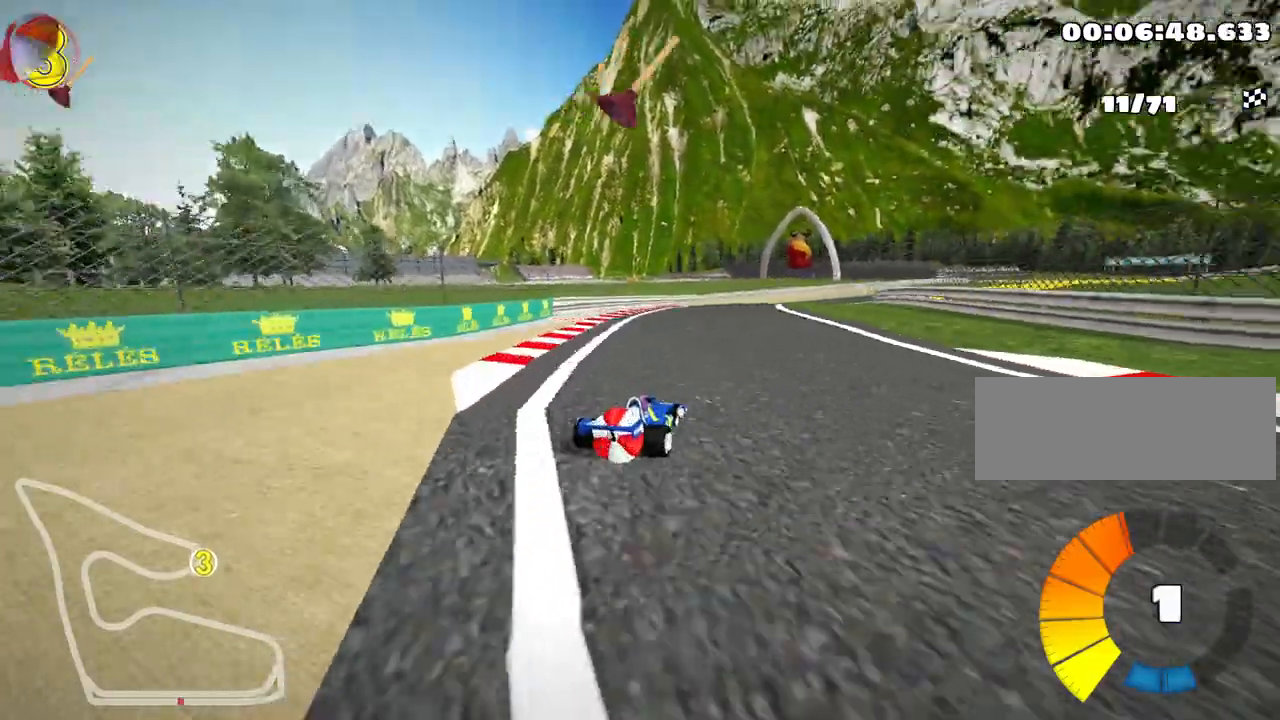
{"keys": ["down"], "events": [[33, "right", "up"], [250, "left", "down"], [383, "up", "up"], [450, "down", "down"], [500, "left", "up"]]}
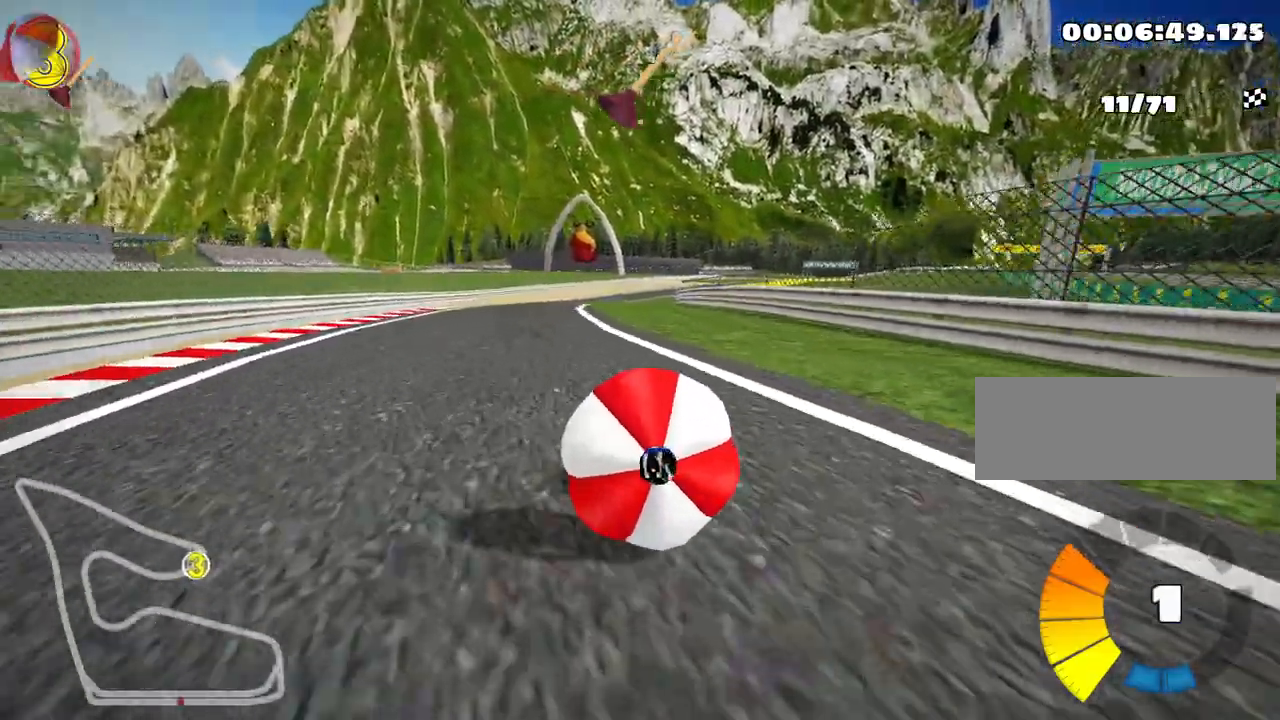
{"keys": ["left", "up"], "events": [[333, "left", "down"], [350, "up", "down"], [417, "down", "up"]]}
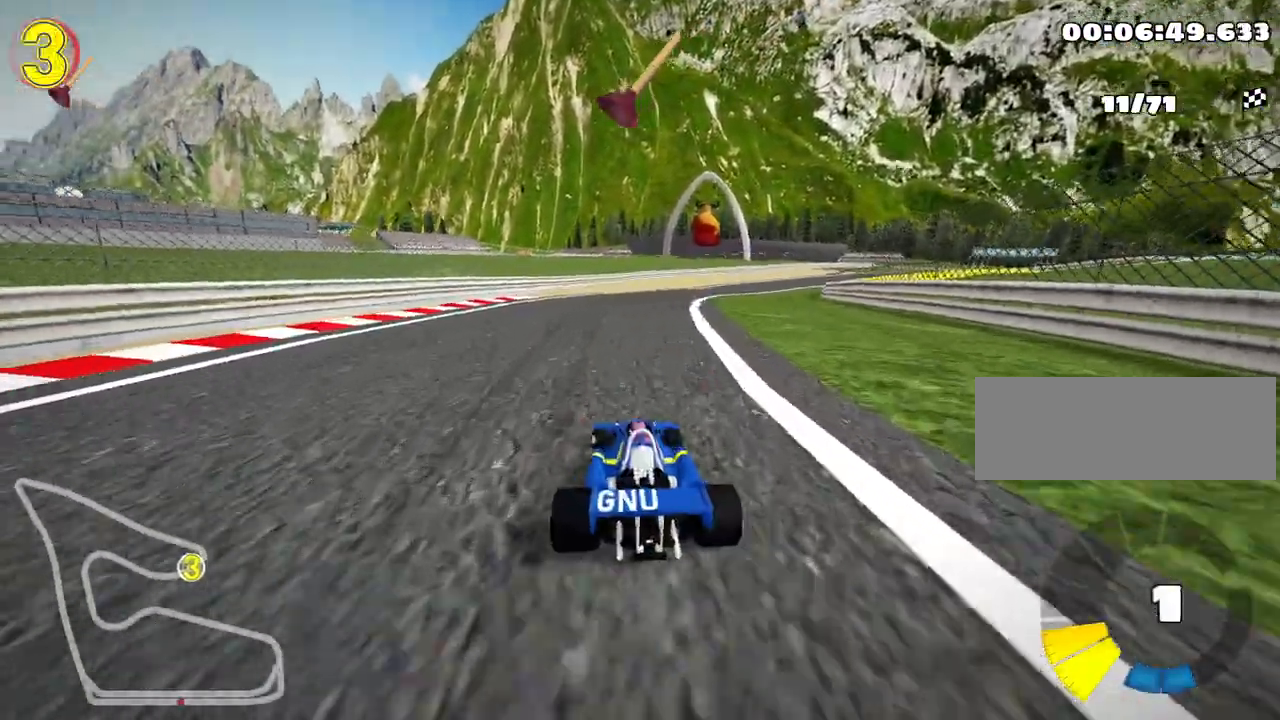
{"keys": ["right", "skid", "up"], "events": [[83, "fire", "down"], [133, "left", "up"], [150, "nitro", "down"], [233, "nitro", "up"], [267, "fire", "up"], [350, "right", "down"], [367, "skid", "down"]]}
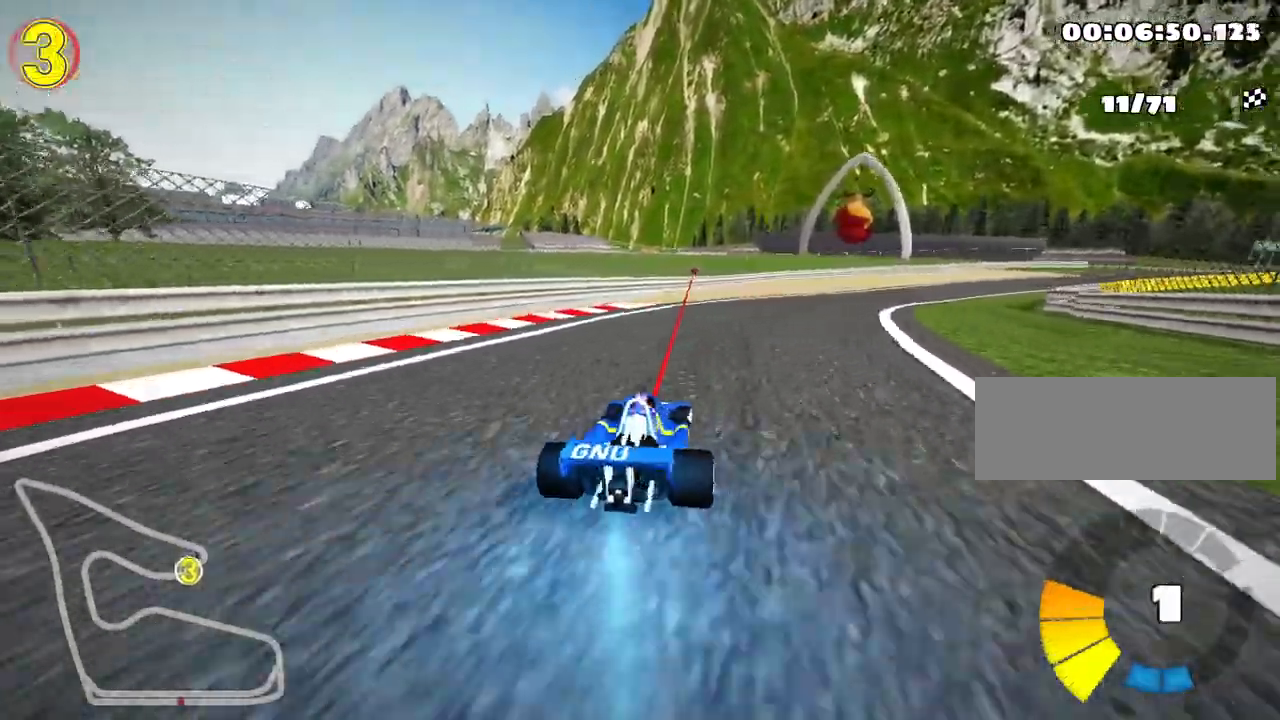
{"keys": ["left", "skid", "up"], "events": [[217, "left", "down"], [317, "right", "up"]]}
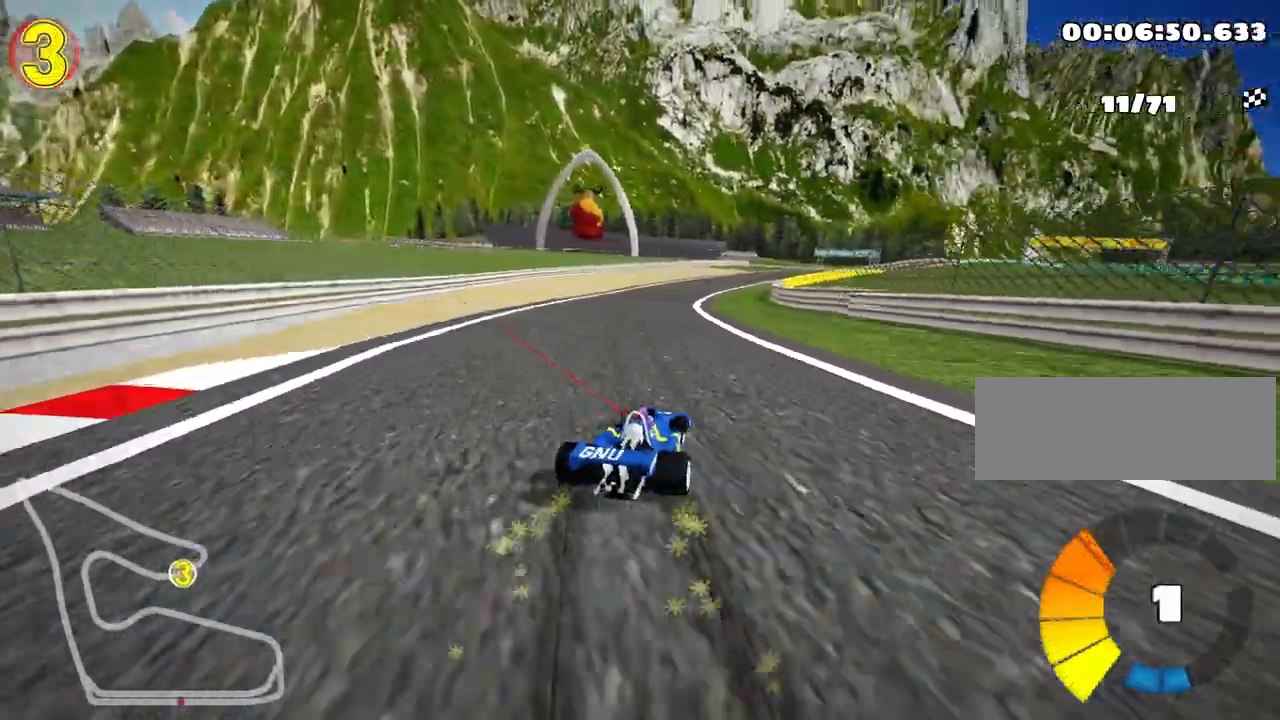
{"keys": ["left", "skid", "up"], "events": [[133, "right", "down"], [200, "left", "up"], [250, "left", "down"], [333, "right", "up"]]}